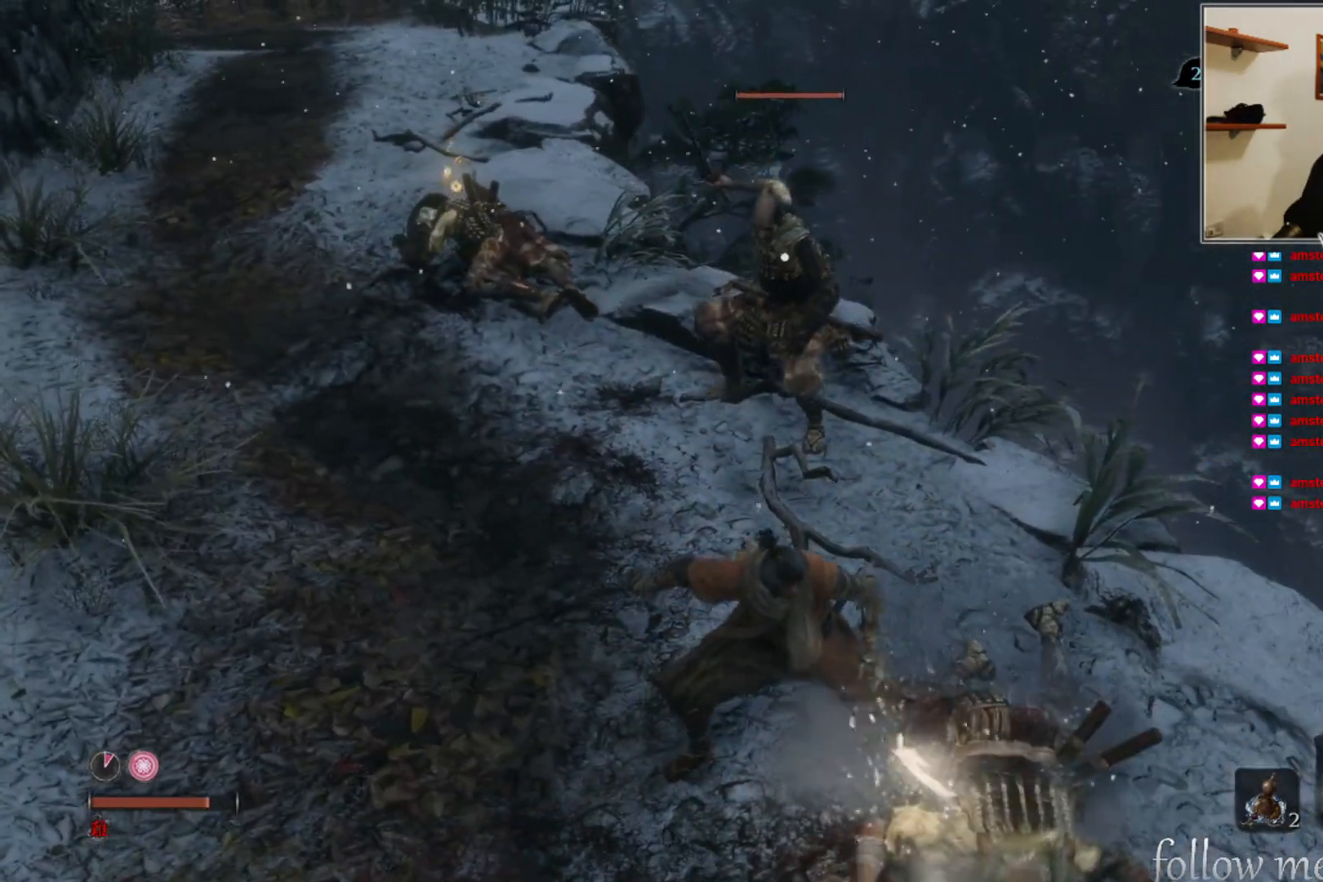
Gameplay with a controller (Xbox layout); each line is a JSON object with the inputs held at the frame after it. "events" lists button and stick changes between this image and that frame as [ms after this image, input, new state], when the widget could be followed in between.
{"buttons": [], "left_stick": "down", "right_stick": "center", "events": [[83, "left_stick", "down"], [317, "B", "down"], [400, "B", "up"]]}
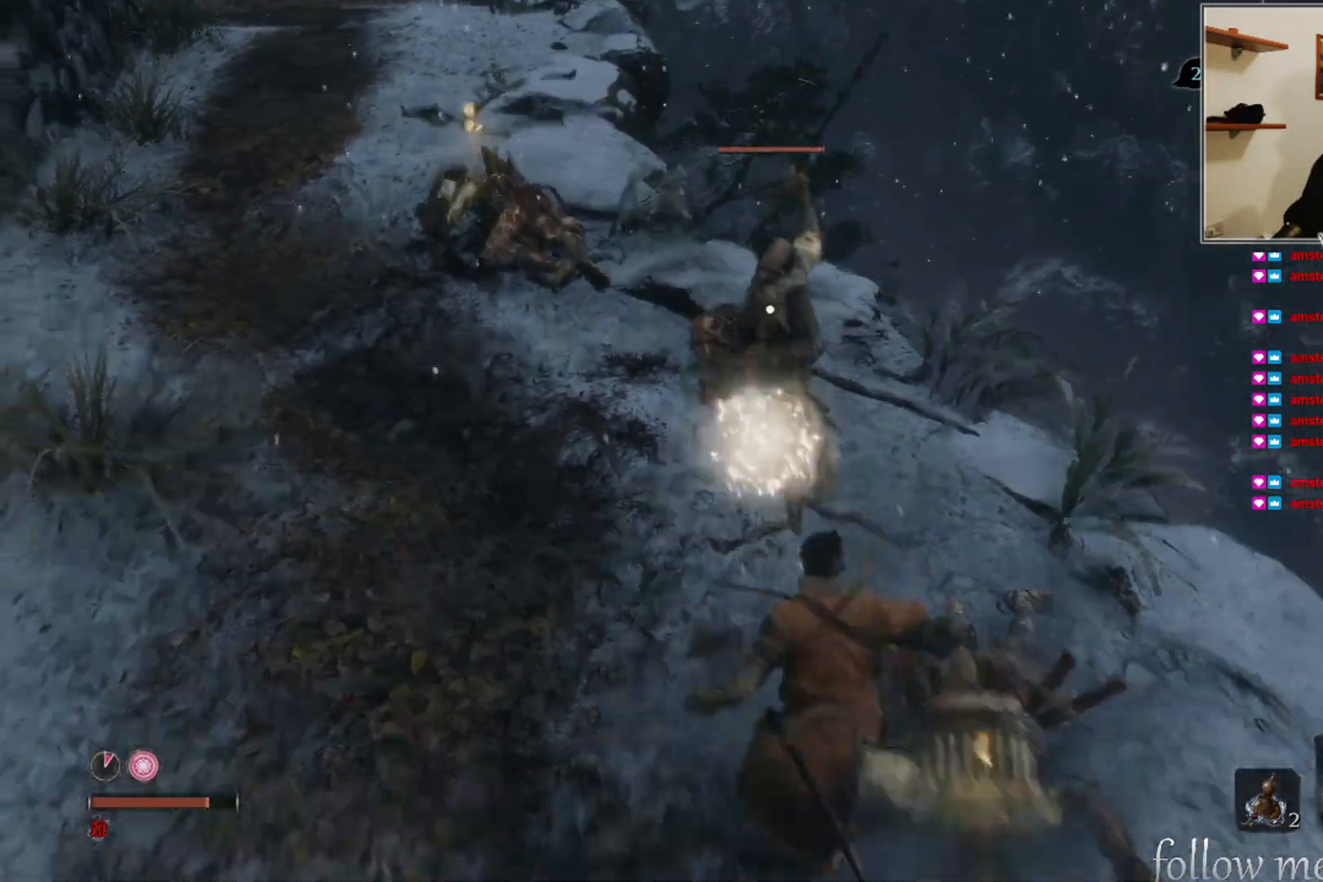
{"buttons": [], "left_stick": "center", "right_stick": "center", "events": [[467, "left_stick", "center"]]}
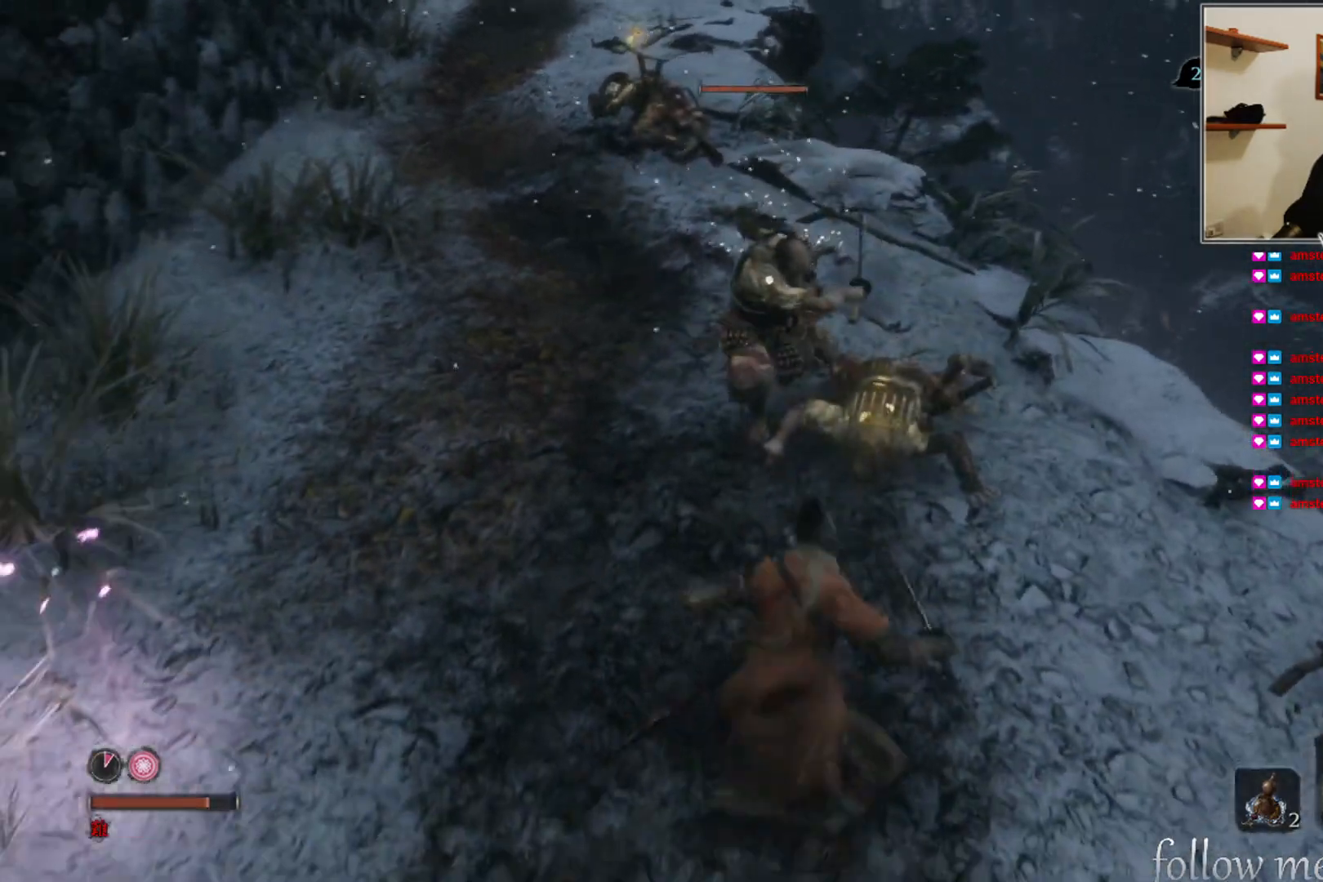
{"buttons": [], "left_stick": "center", "right_stick": "center", "events": [[33, "R1", "down"], [333, "R1", "up"]]}
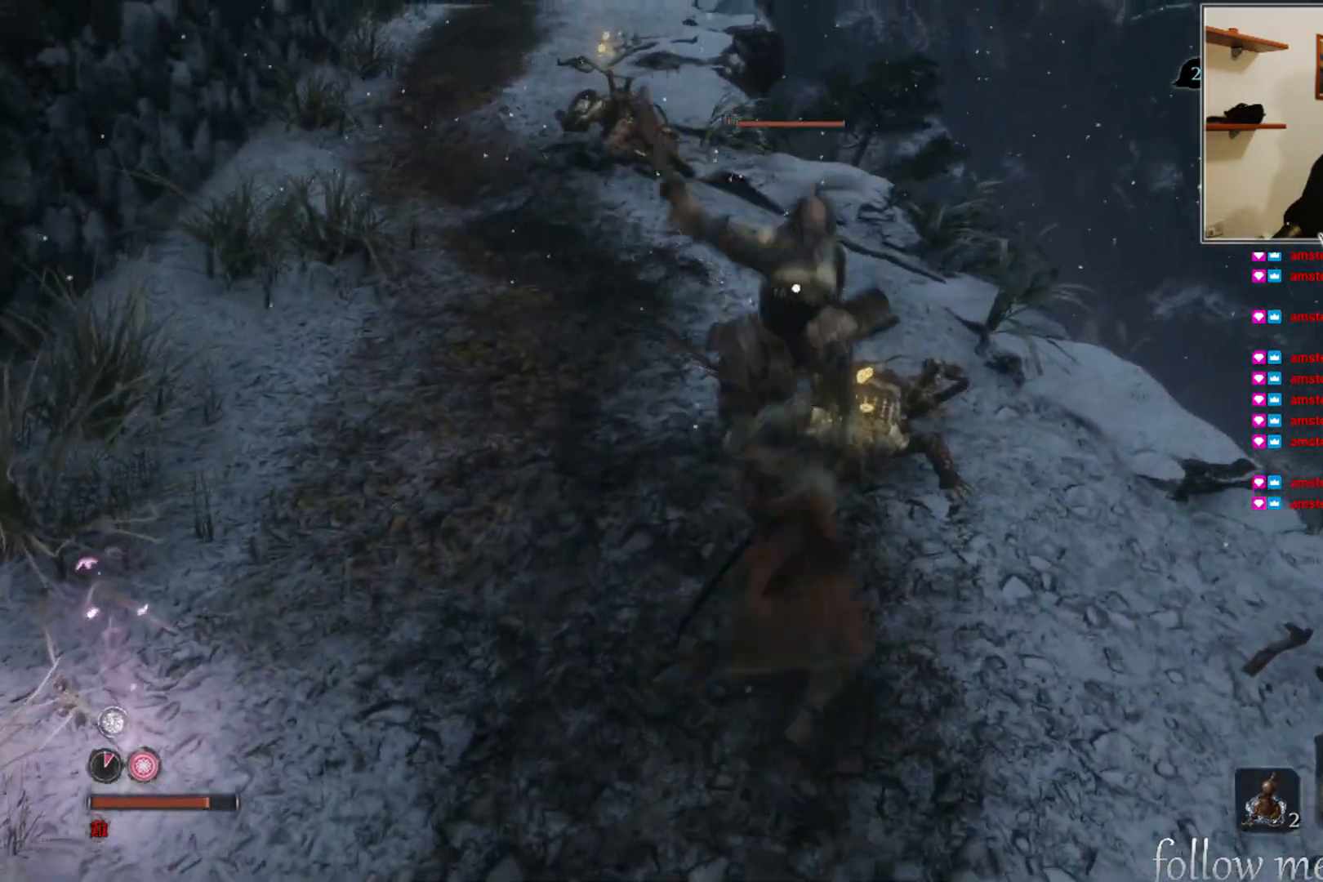
{"buttons": ["R1"], "left_stick": "center", "right_stick": "center", "events": [[183, "R1", "down"], [283, "R1", "up"], [450, "R1", "down"]]}
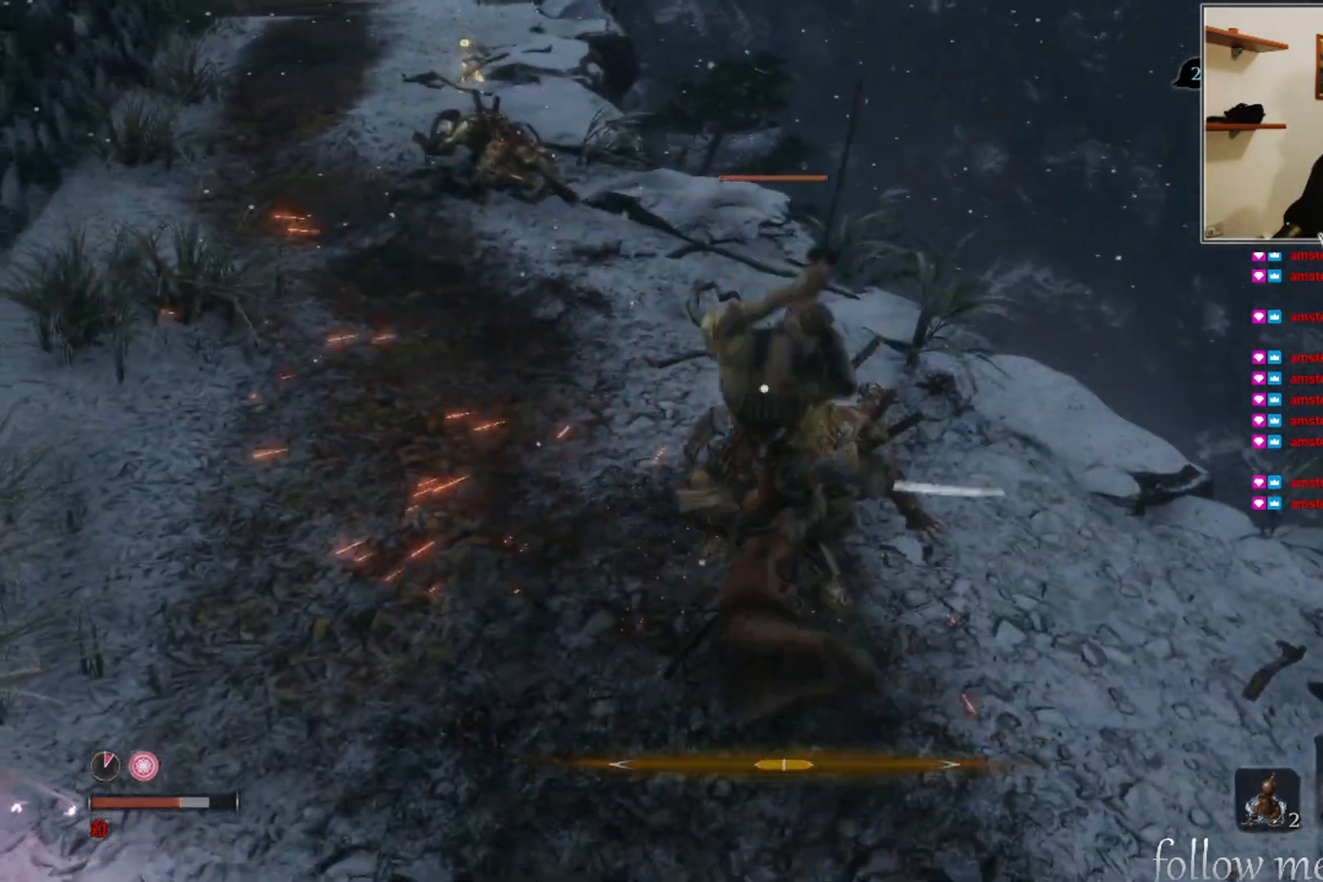
{"buttons": [], "left_stick": "down", "right_stick": "center", "events": [[17, "R1", "up"], [117, "left_stick", "down"], [183, "B", "down"], [267, "B", "up"]]}
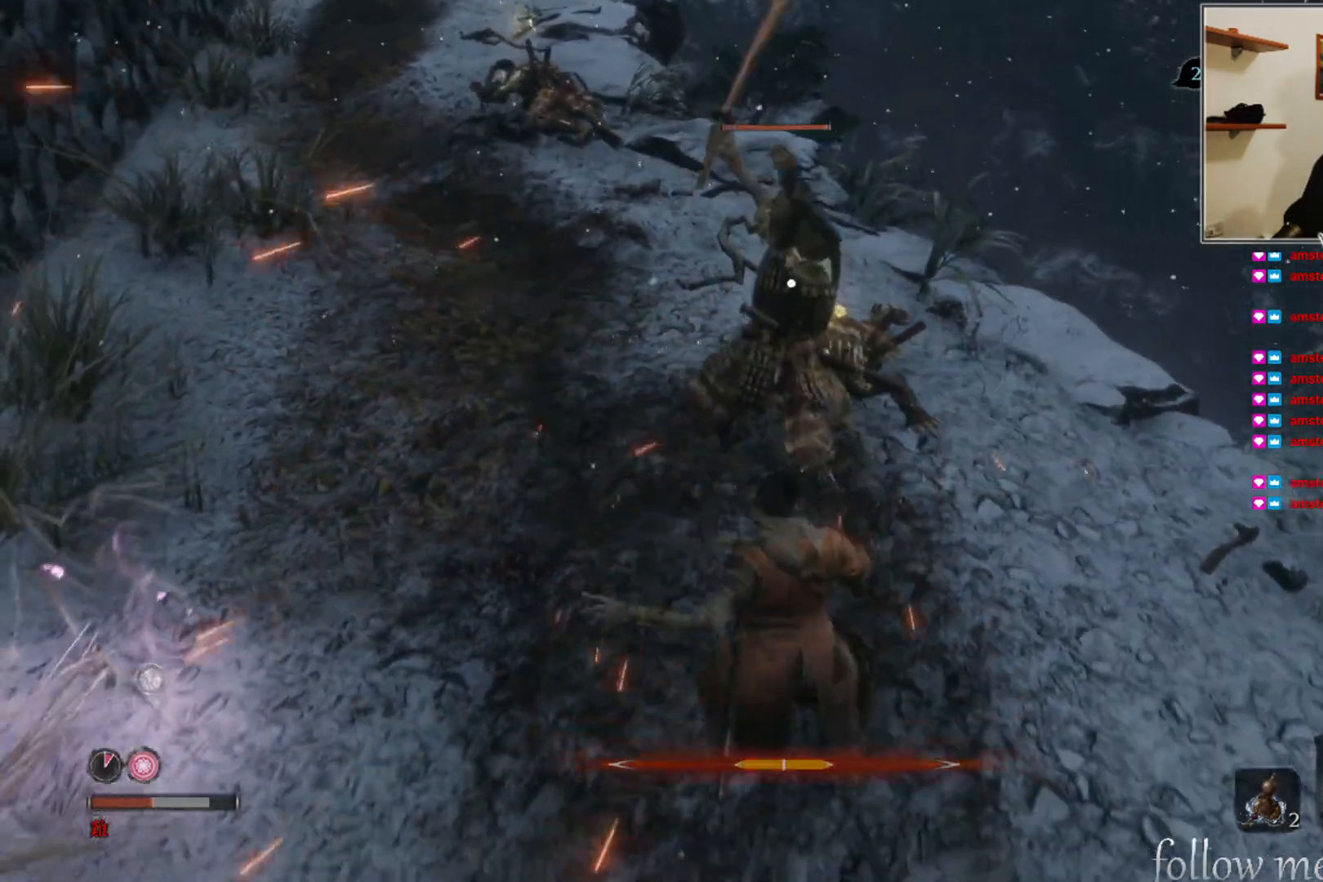
{"buttons": [], "left_stick": "up-right", "right_stick": "center", "events": [[17, "B", "down"], [83, "B", "up"], [167, "left_stick", "down-right"], [400, "left_stick", "up-right"]]}
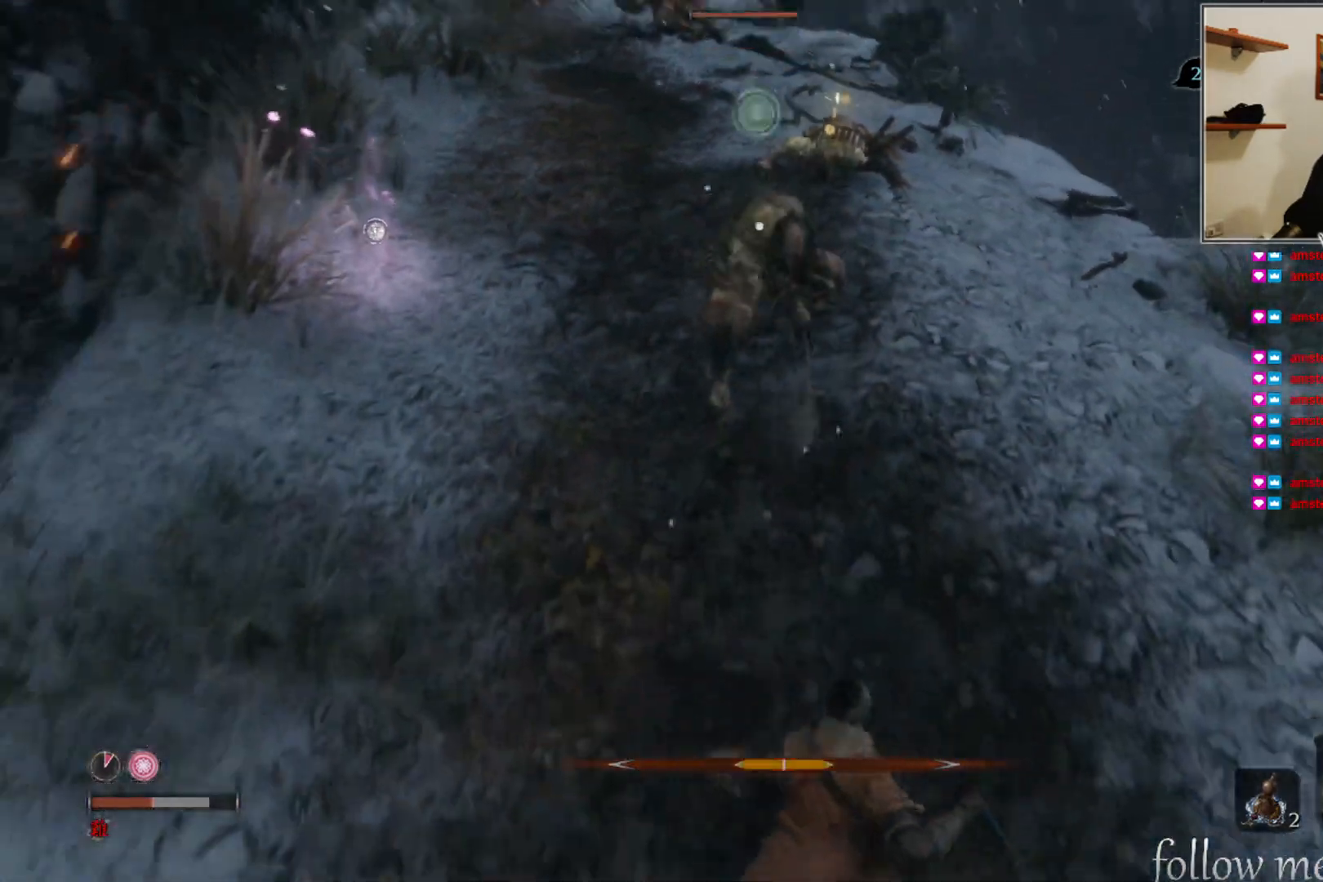
{"buttons": ["R1"], "left_stick": "center", "right_stick": "center", "events": [[100, "R1", "down"], [117, "left_stick", "center"]]}
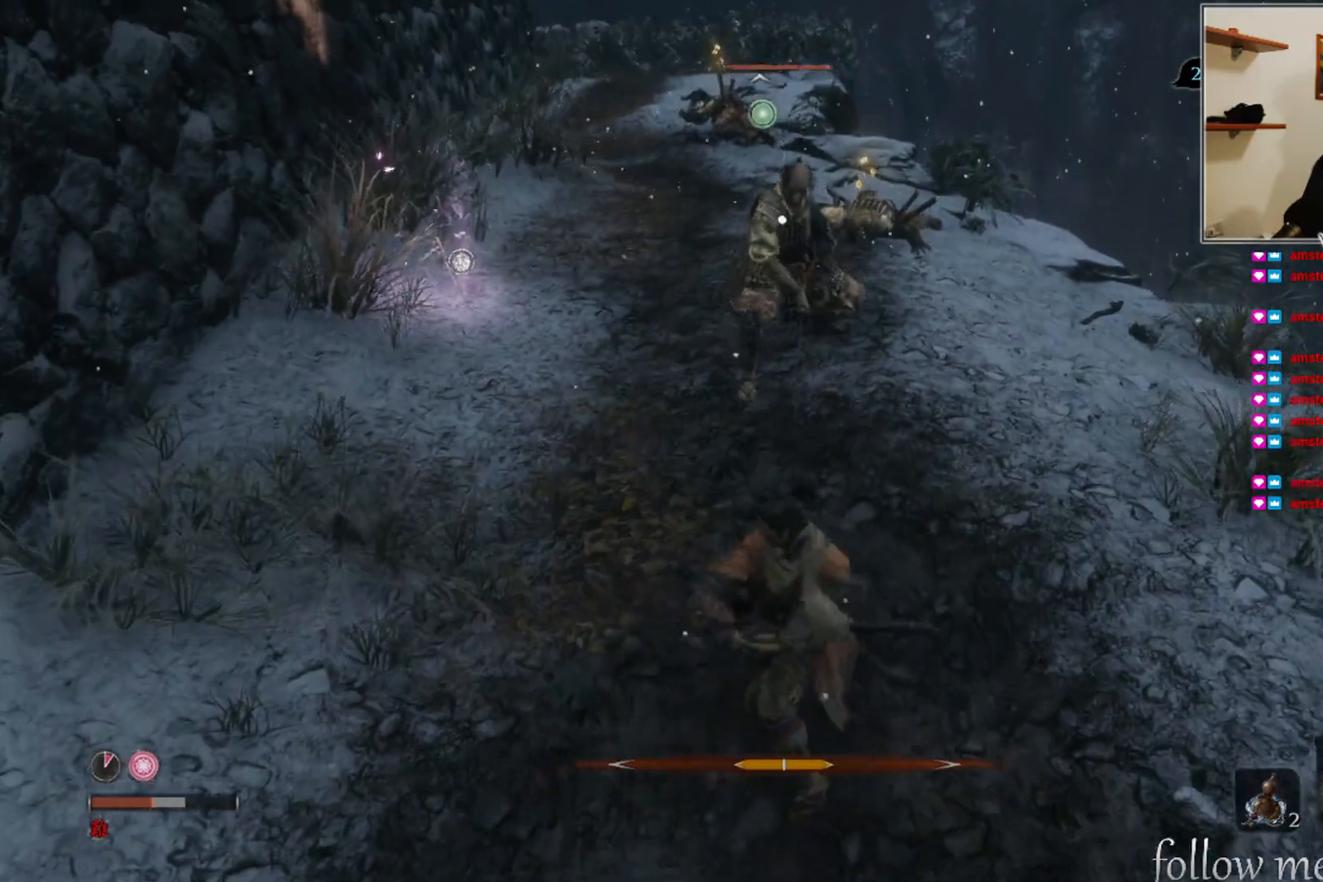
{"buttons": ["R1"], "left_stick": "center", "right_stick": "center", "events": []}
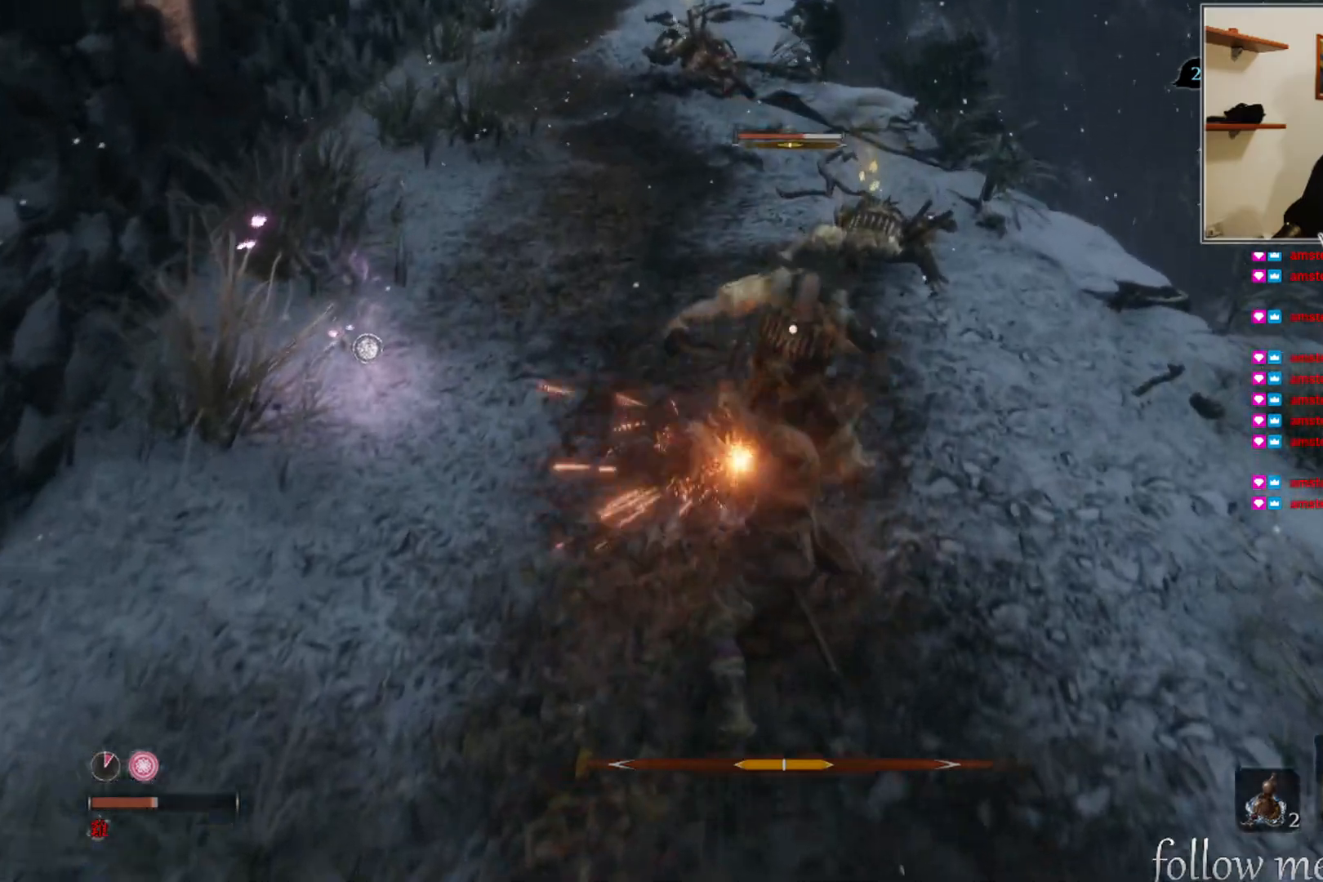
{"buttons": ["R1"], "left_stick": "center", "right_stick": "center", "events": [[83, "R1", "up"], [217, "R1", "down"], [333, "R1", "up"], [417, "R1", "down"]]}
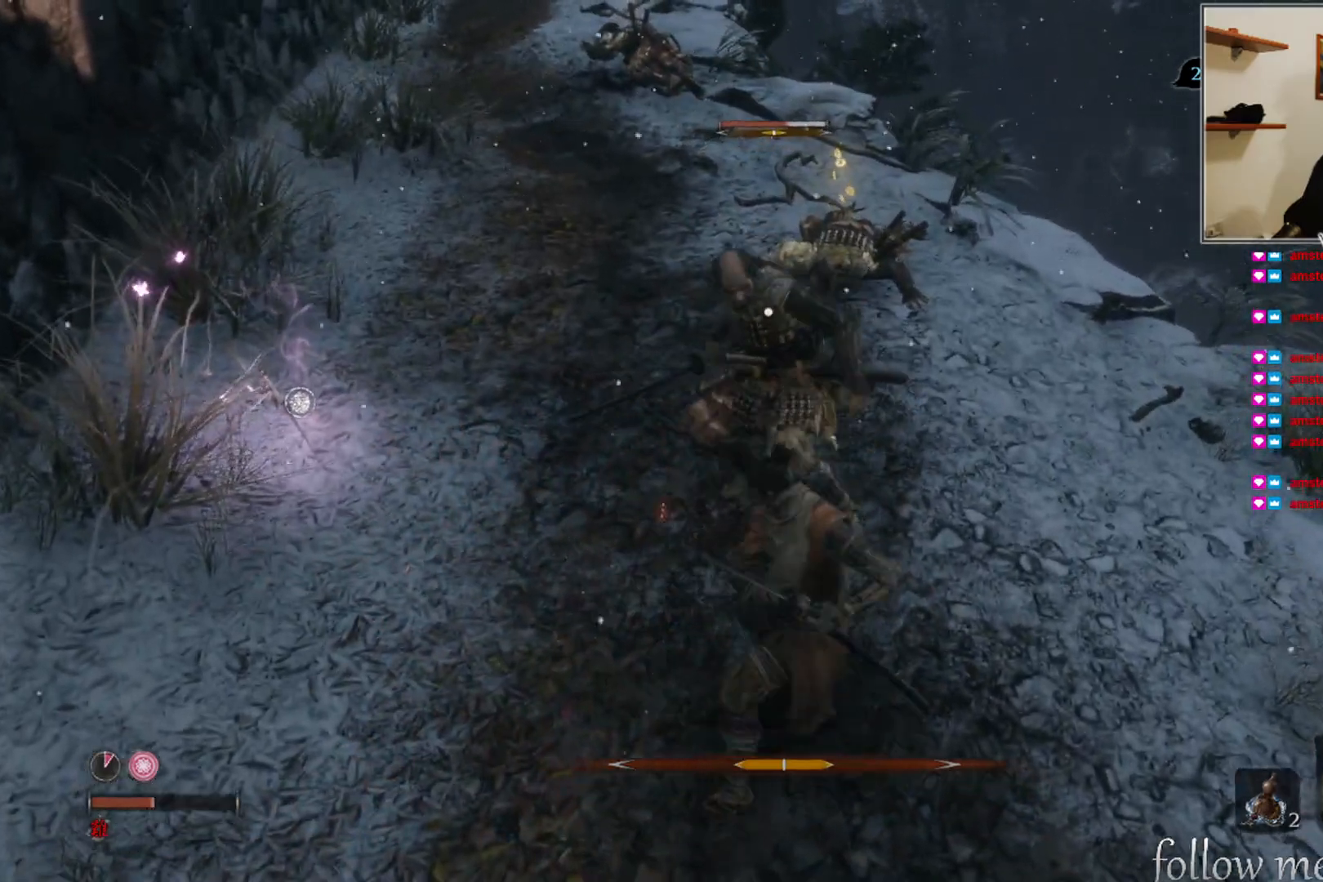
{"buttons": [], "left_stick": "center", "right_stick": "center", "events": [[17, "R1", "up"], [317, "R1", "down"], [383, "R1", "up"]]}
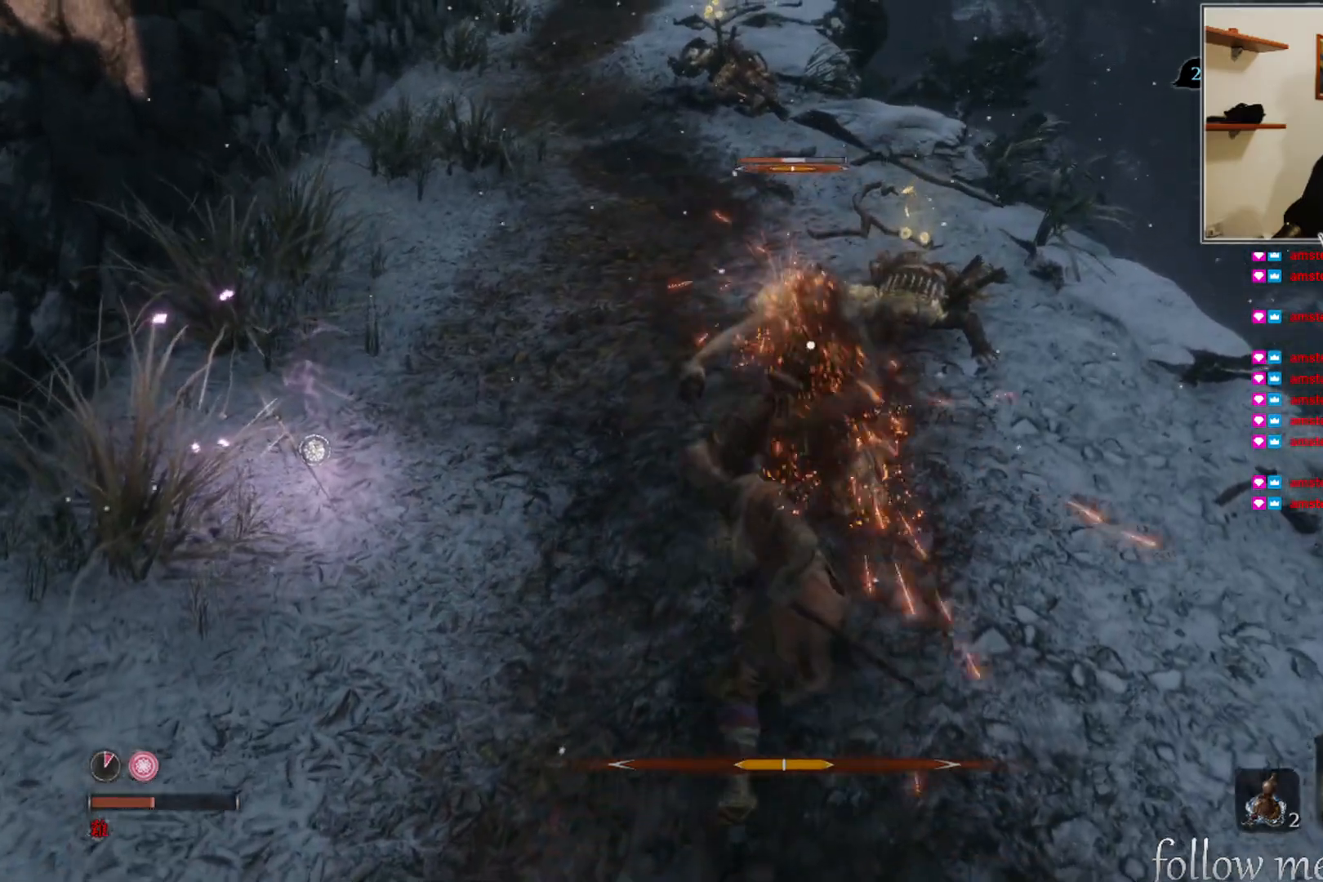
{"buttons": [], "left_stick": "down", "right_stick": "center", "events": [[33, "left_stick", "down"]]}
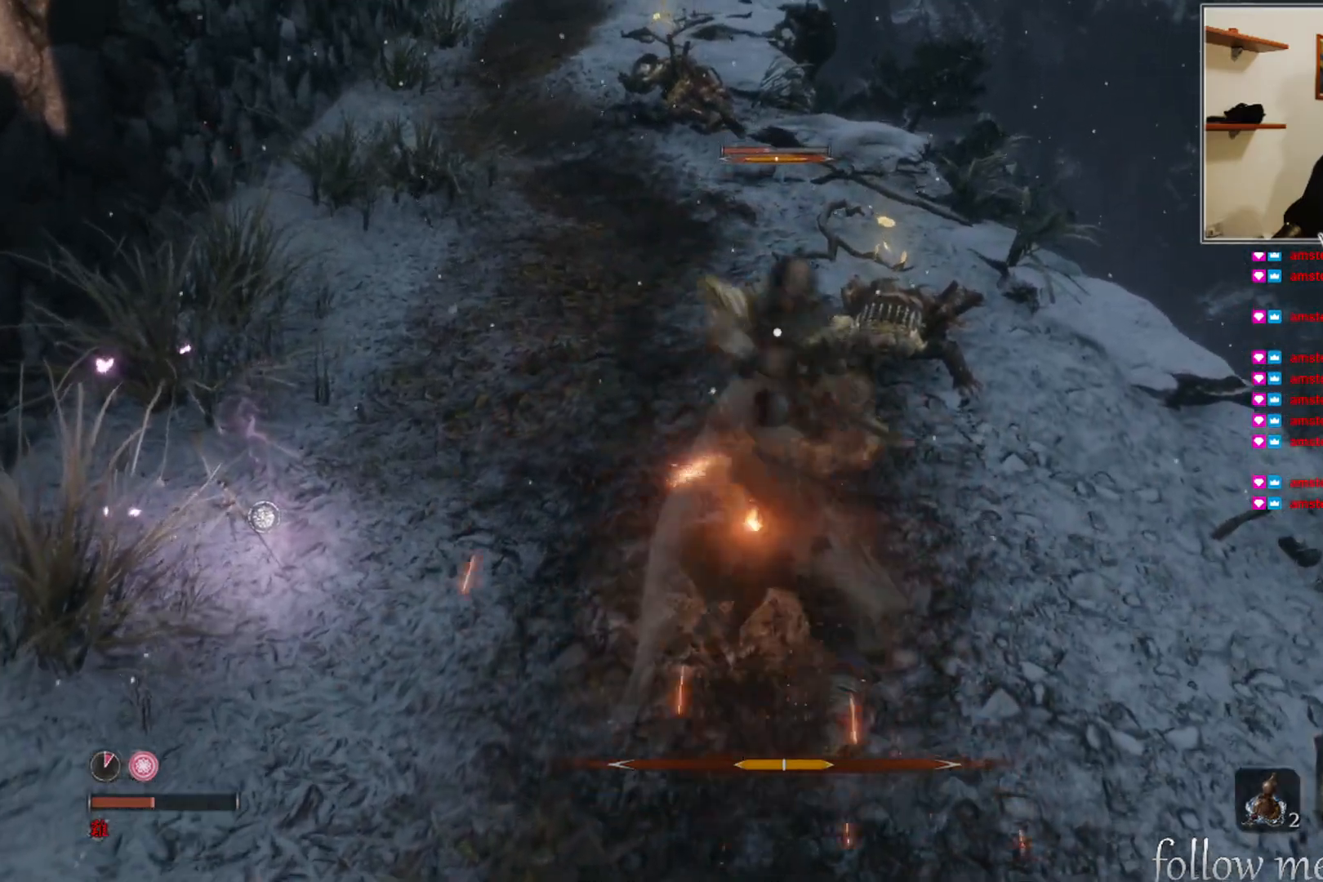
{"buttons": [], "left_stick": "down", "right_stick": "center", "events": [[367, "B", "down"], [483, "B", "up"]]}
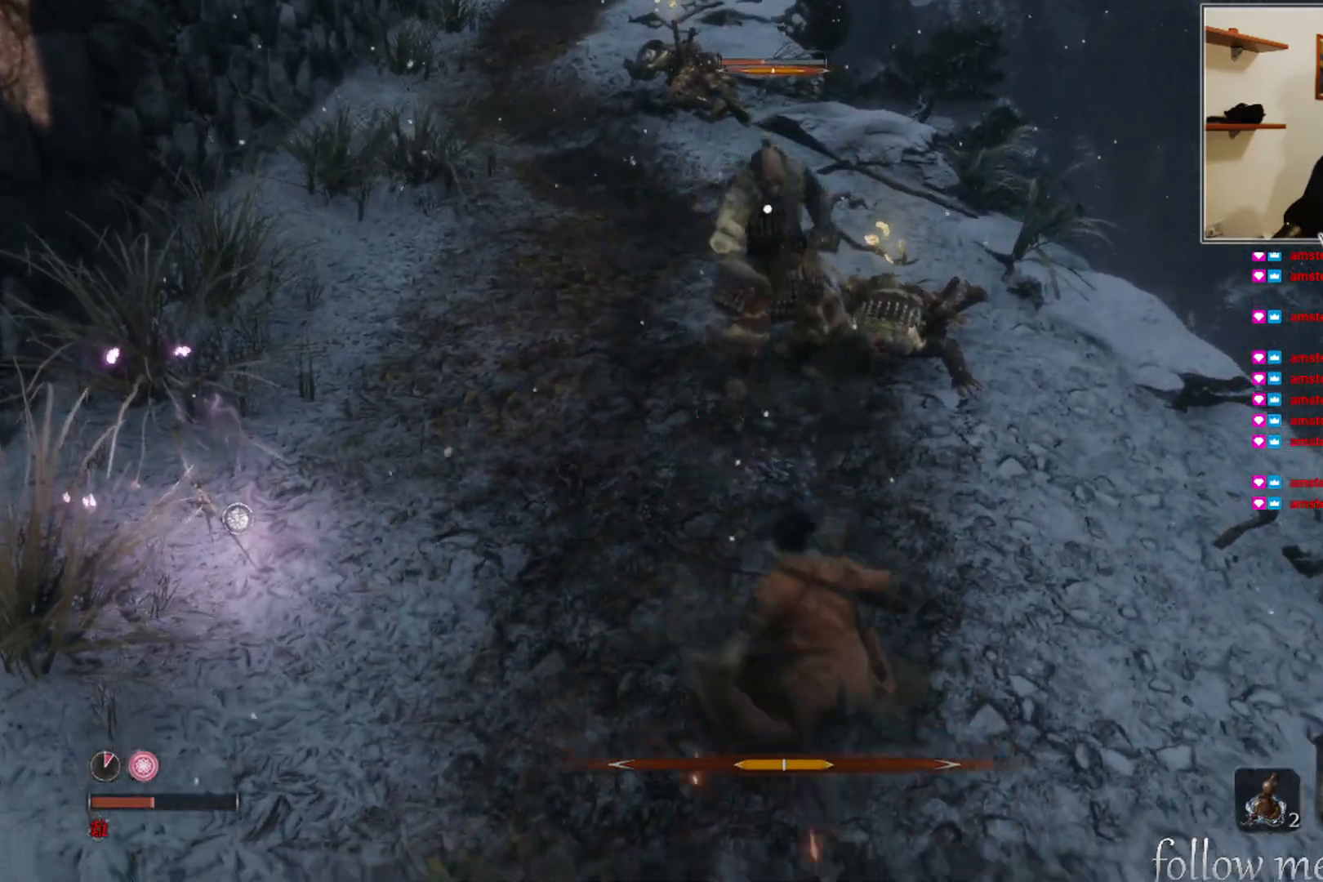
{"buttons": [], "left_stick": "down-right", "right_stick": "center", "events": [[383, "left_stick", "down-right"]]}
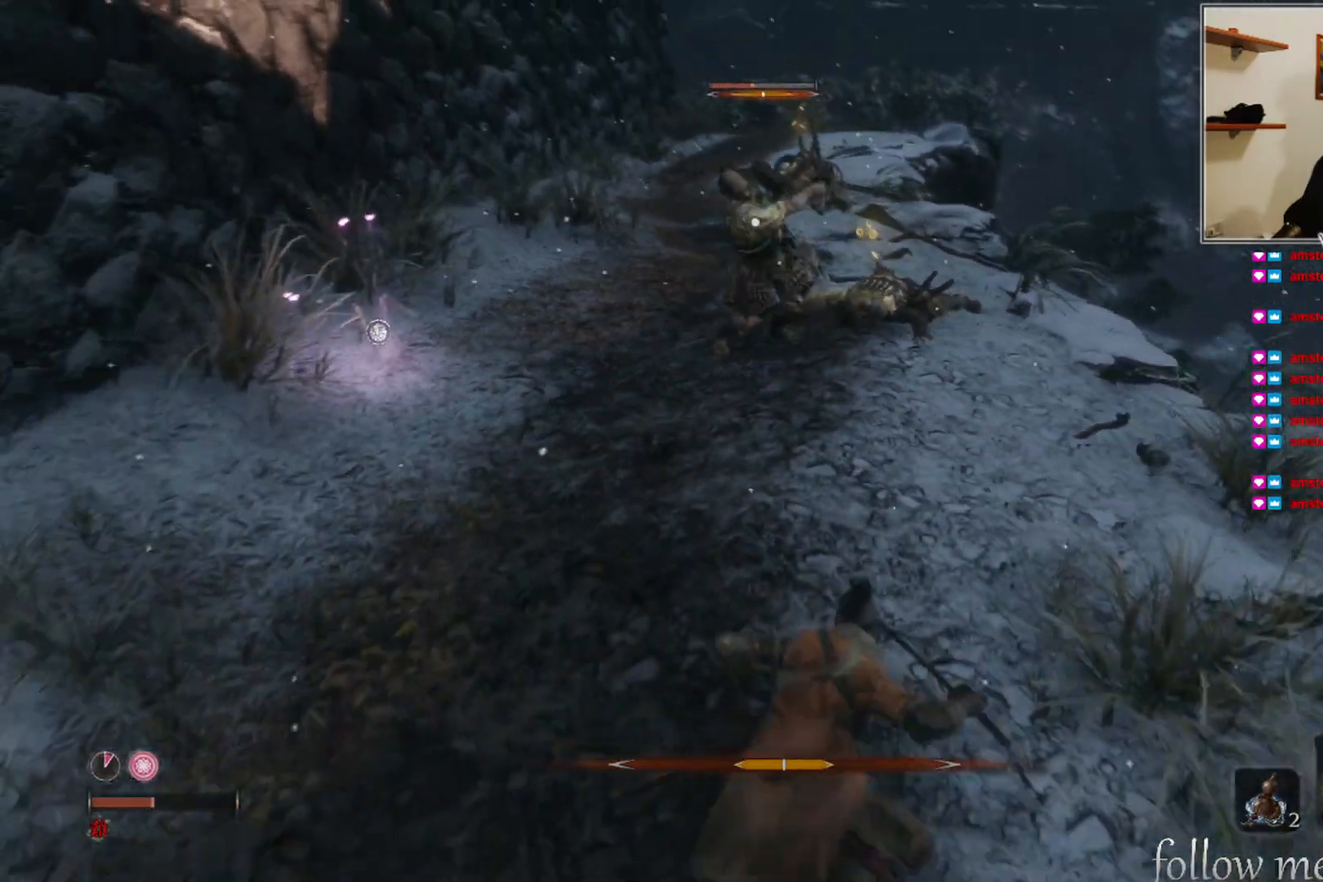
{"buttons": ["R1"], "left_stick": "center", "right_stick": "center", "events": [[33, "left_stick", "center"], [67, "R1", "down"]]}
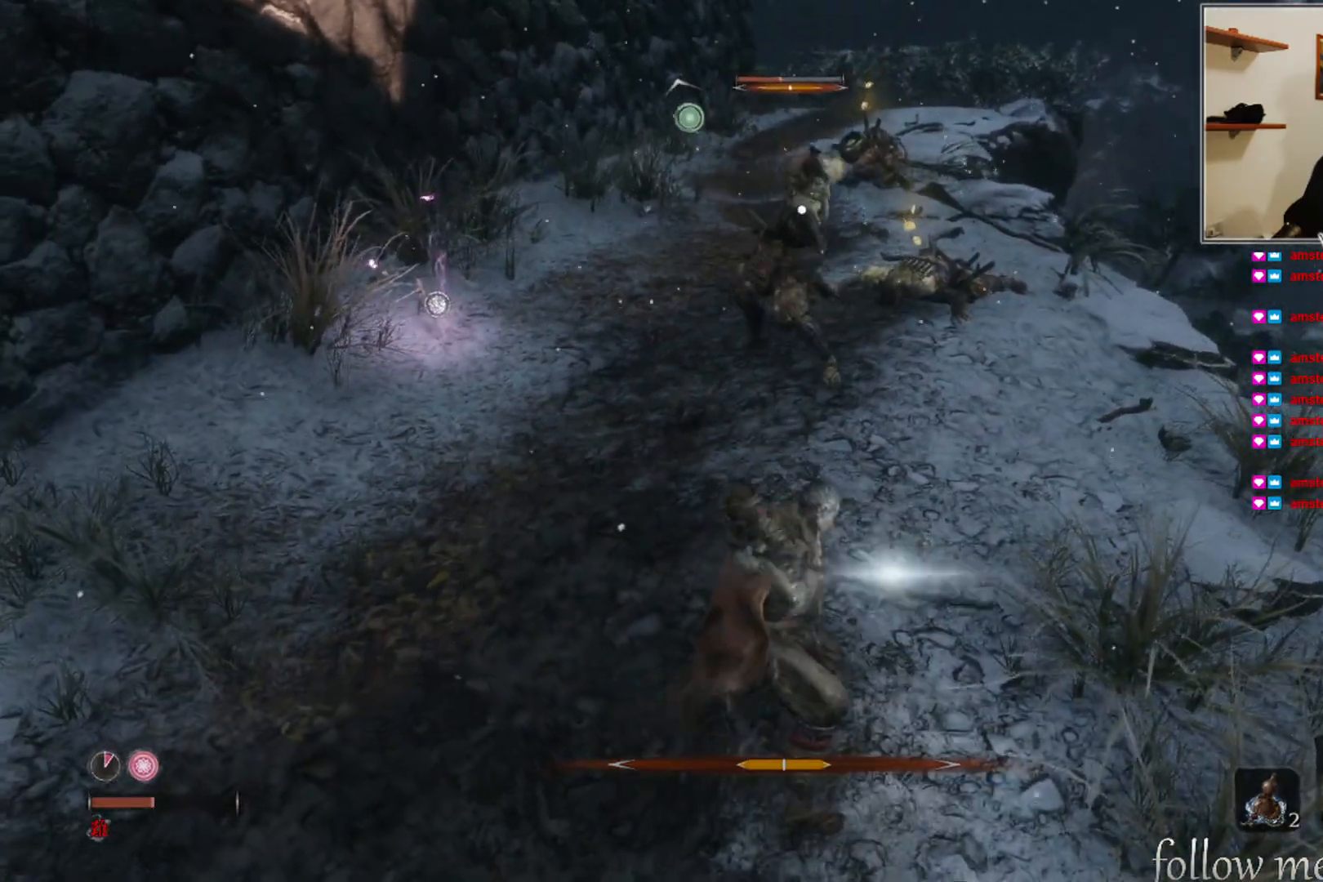
{"buttons": [], "left_stick": "center", "right_stick": "center", "events": [[333, "R1", "up"]]}
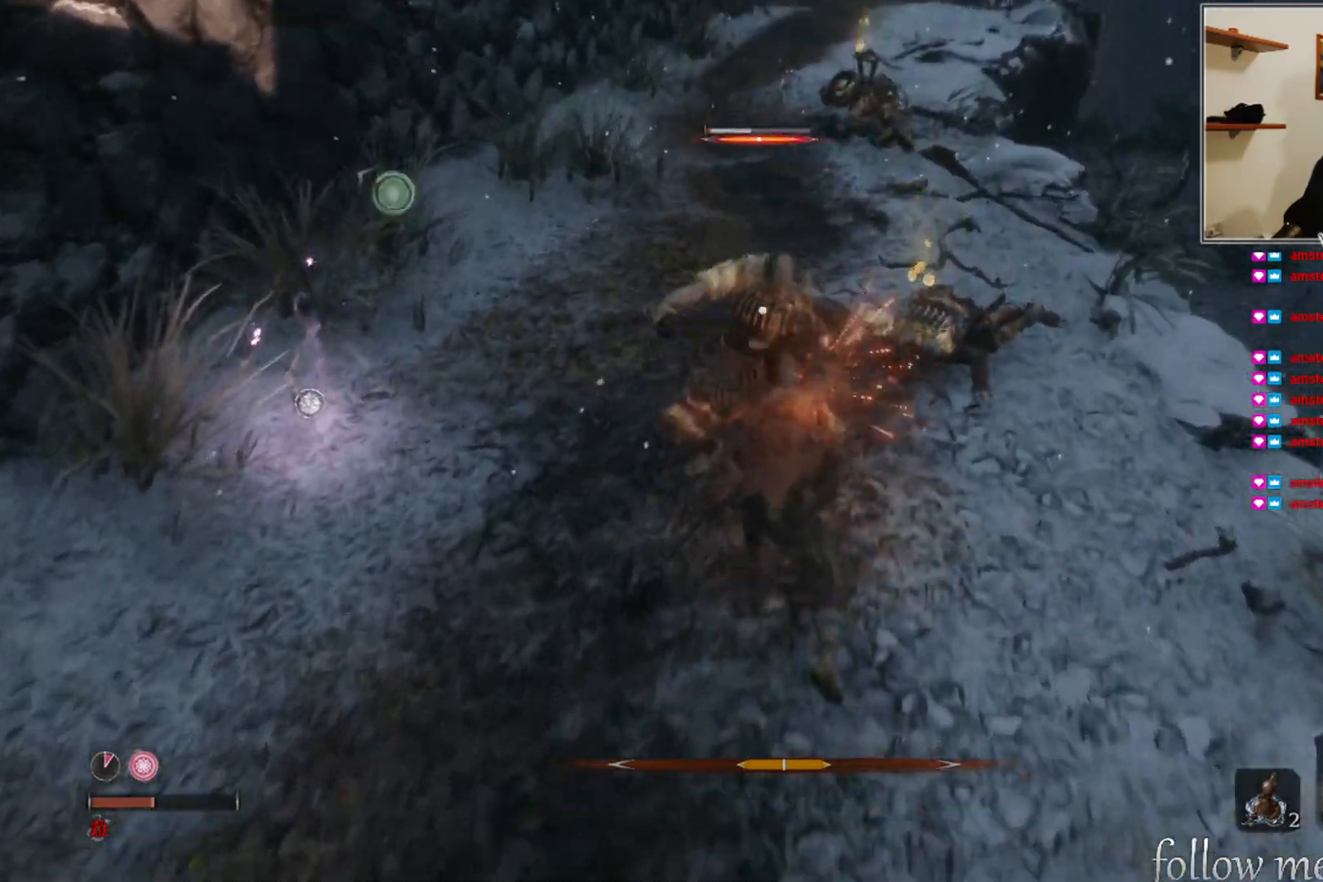
{"buttons": [], "left_stick": "up", "right_stick": "center", "events": [[367, "left_stick", "up"]]}
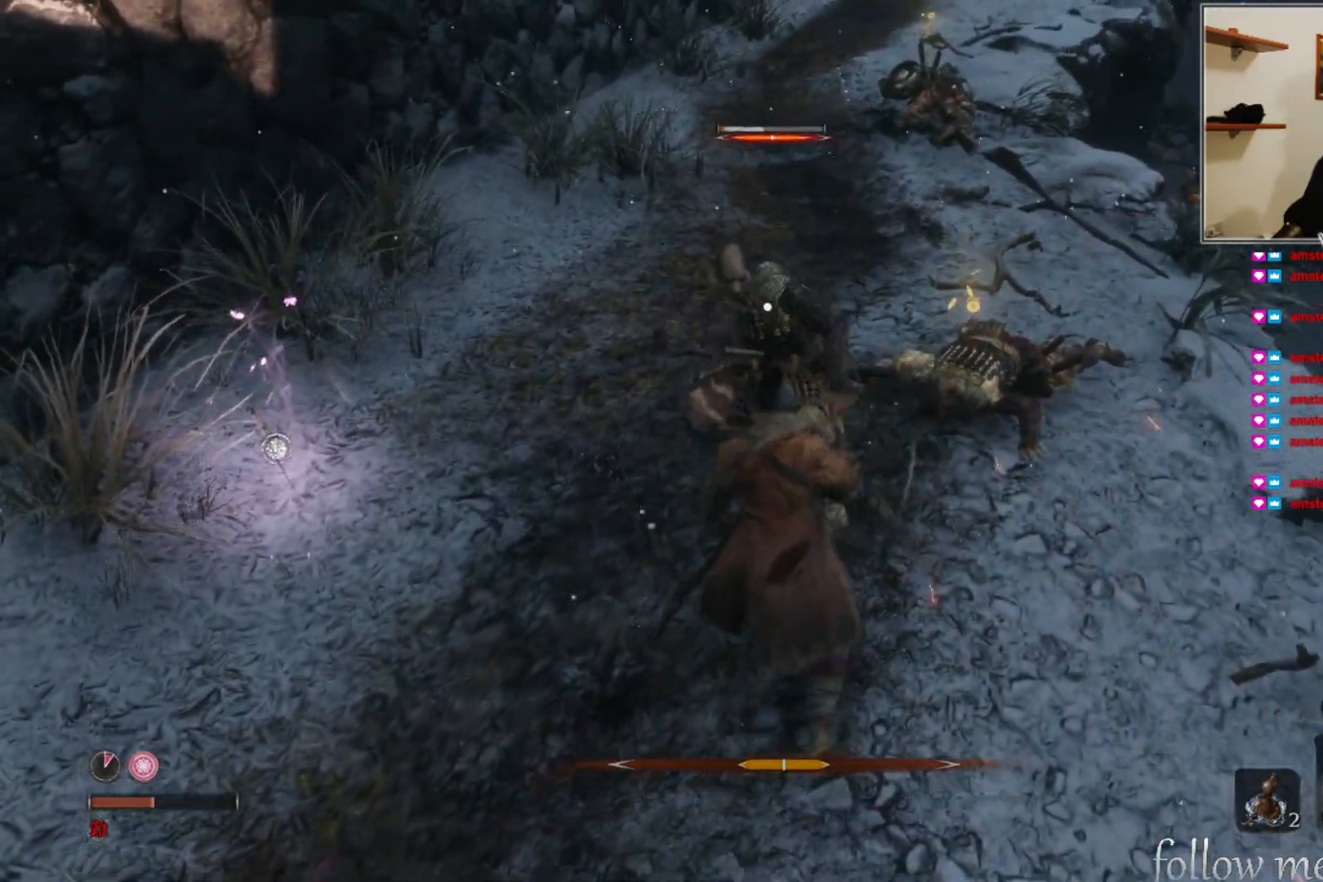
{"buttons": [], "left_stick": "center", "right_stick": "center", "events": [[100, "left_stick", "center"], [233, "R1", "down"], [317, "R1", "up"]]}
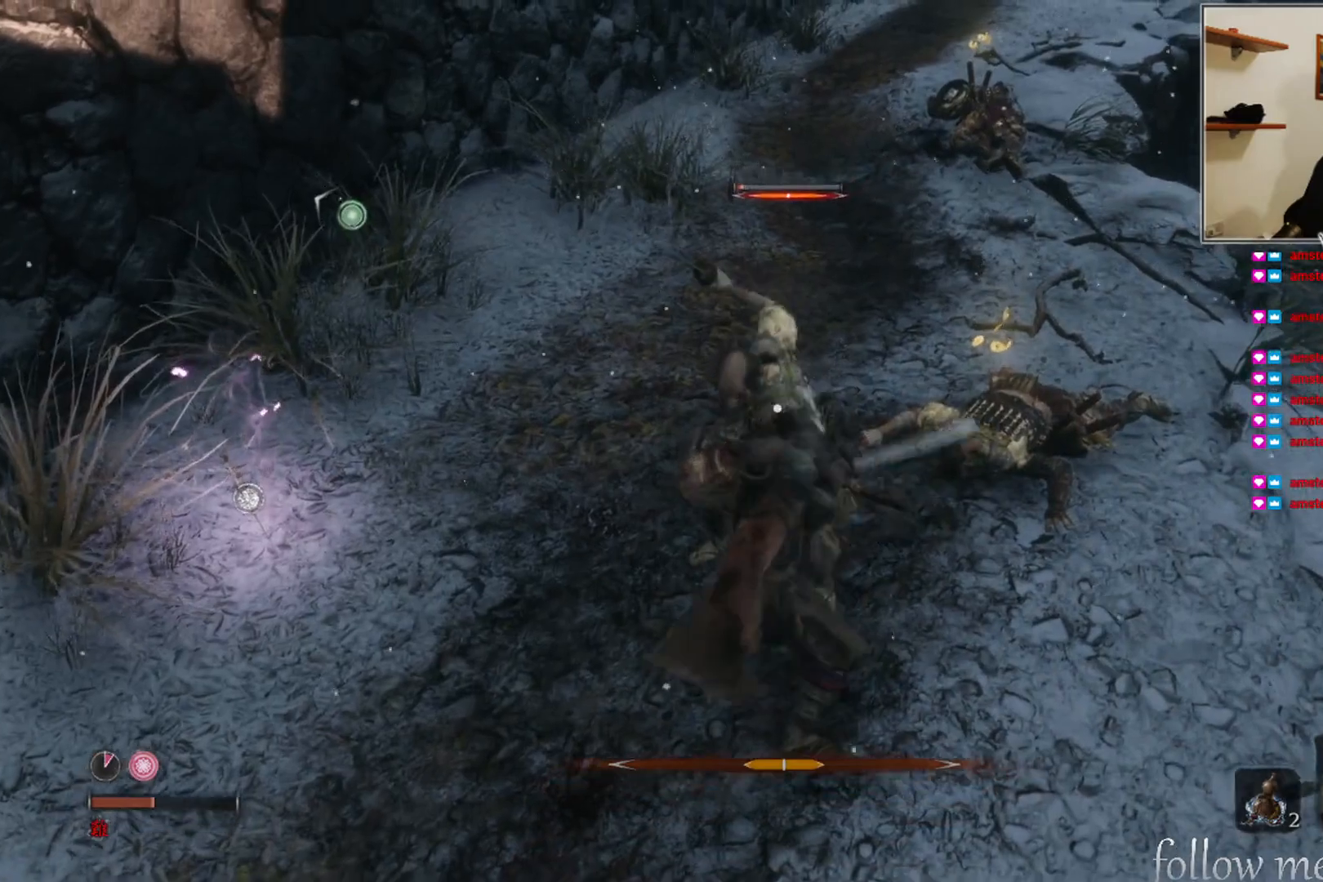
{"buttons": ["L1"], "left_stick": "center", "right_stick": "center", "events": [[83, "L1", "down"], [100, "left_stick", "up"], [167, "left_stick", "center"]]}
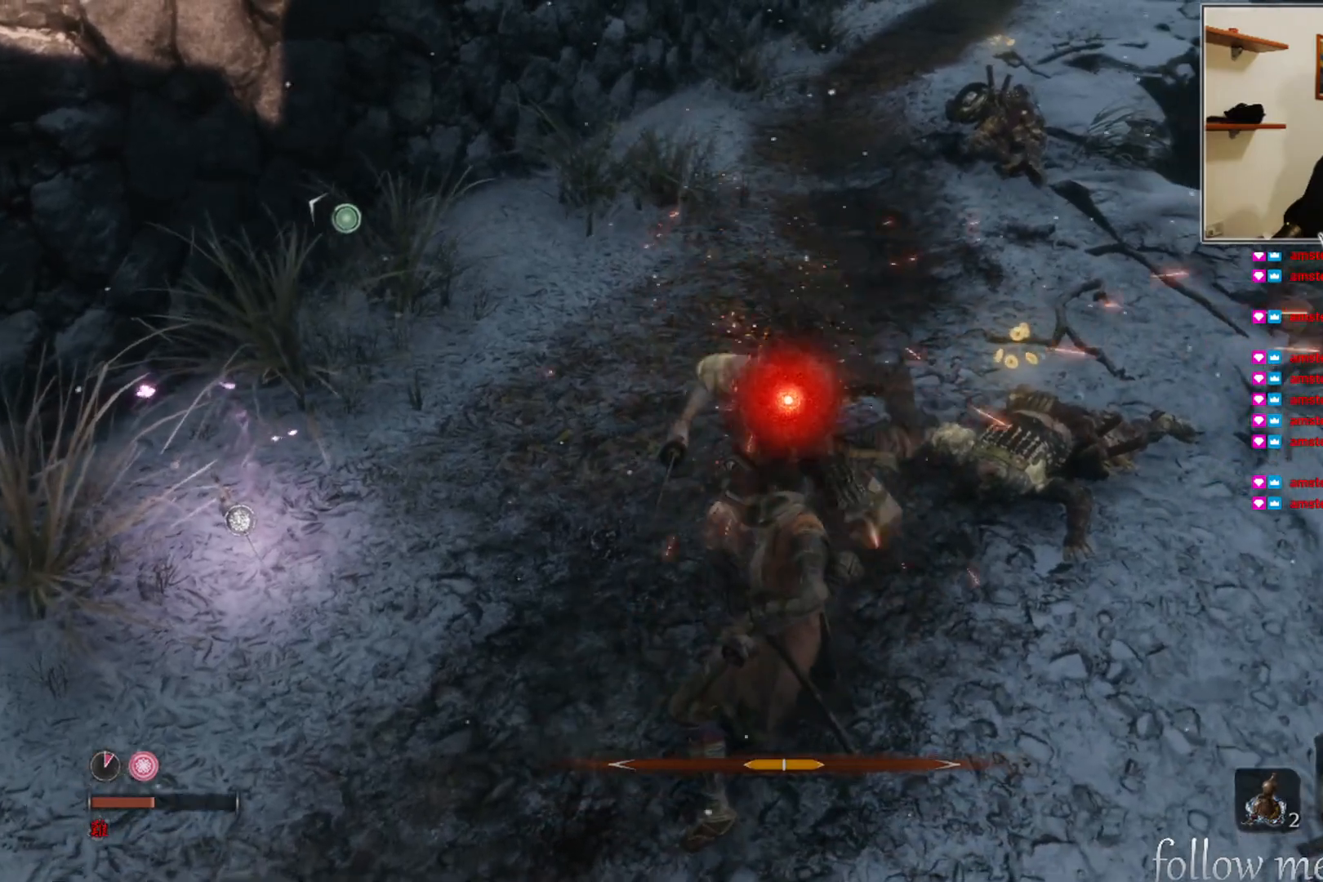
{"buttons": [], "left_stick": "center", "right_stick": "center", "events": [[233, "L1", "up"], [383, "R1", "down"], [450, "R1", "up"]]}
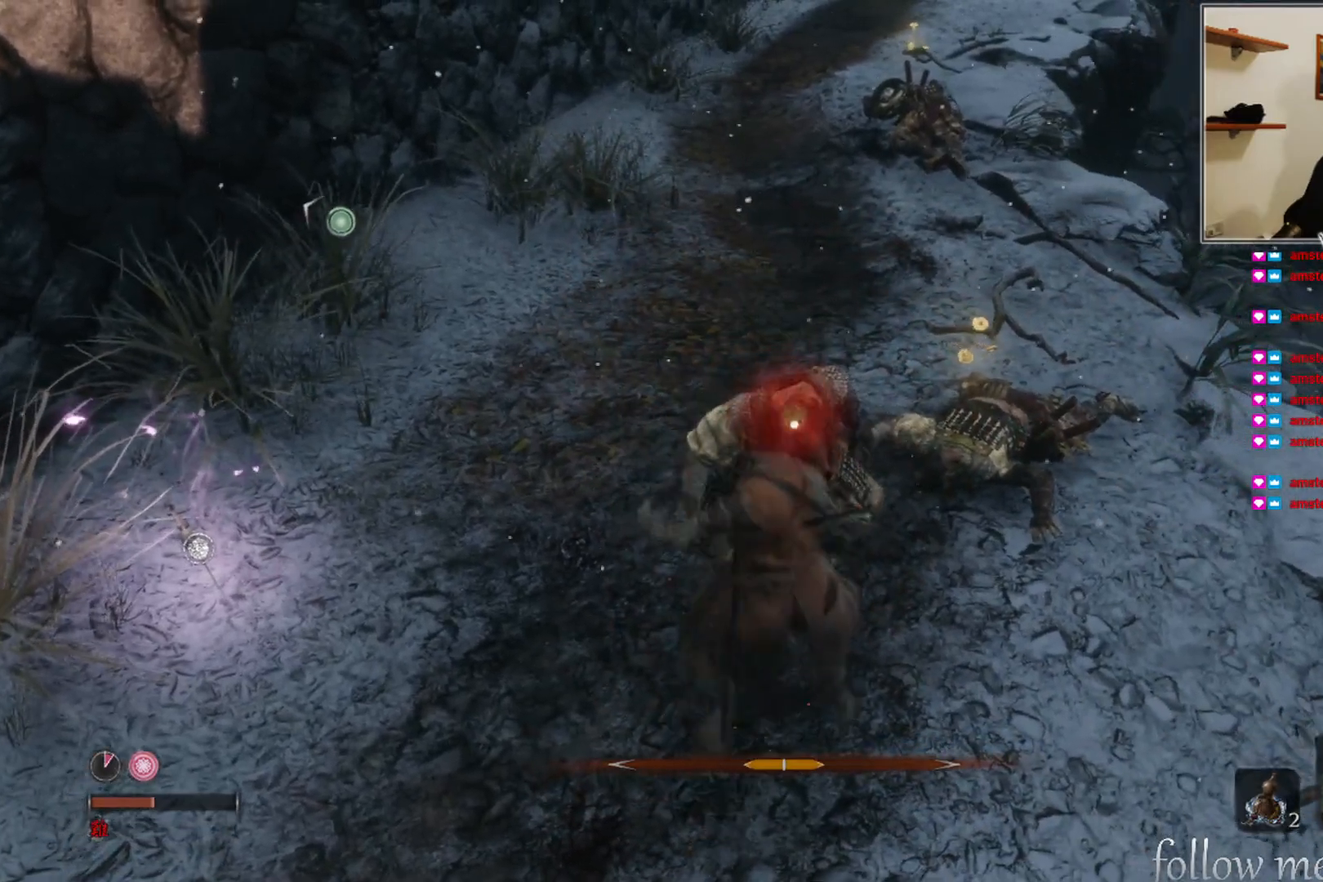
{"buttons": [], "left_stick": "center", "right_stick": "center", "events": []}
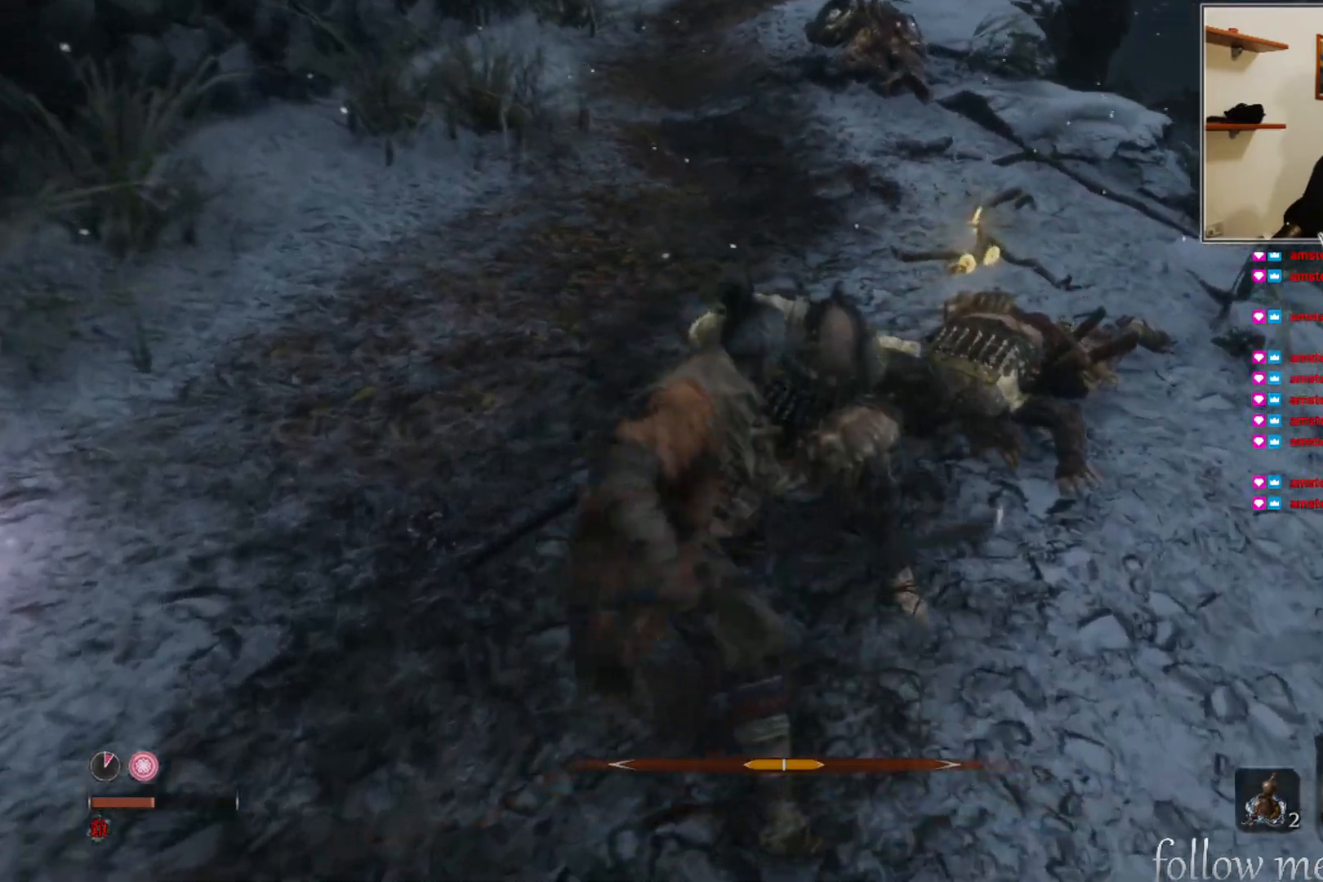
{"buttons": [], "left_stick": "center", "right_stick": "center", "events": [[133, "right_stick", "up-right"], [283, "right_stick", "center"]]}
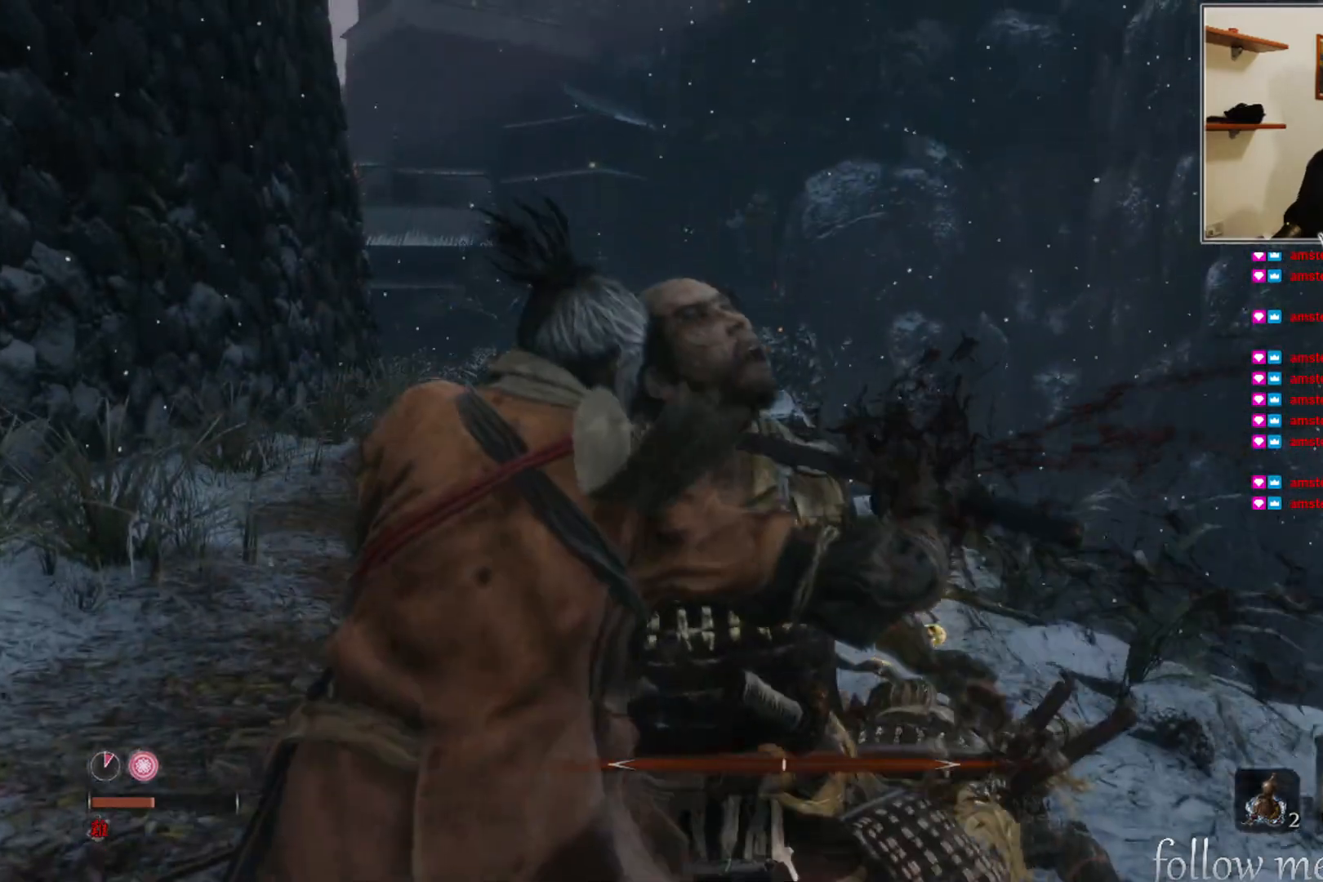
{"buttons": [], "left_stick": "center", "right_stick": "center", "events": []}
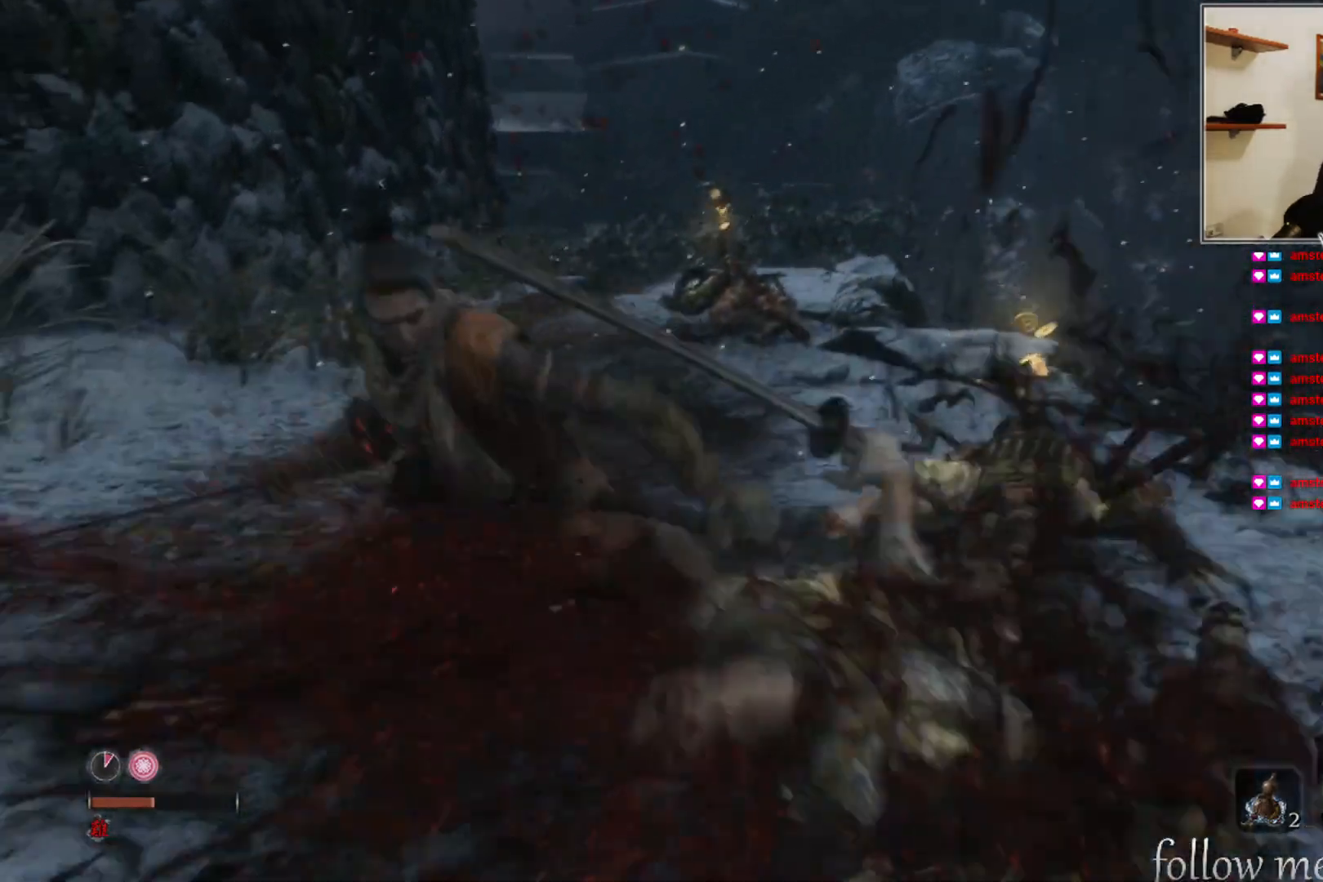
{"buttons": [], "left_stick": "center", "right_stick": "center", "events": []}
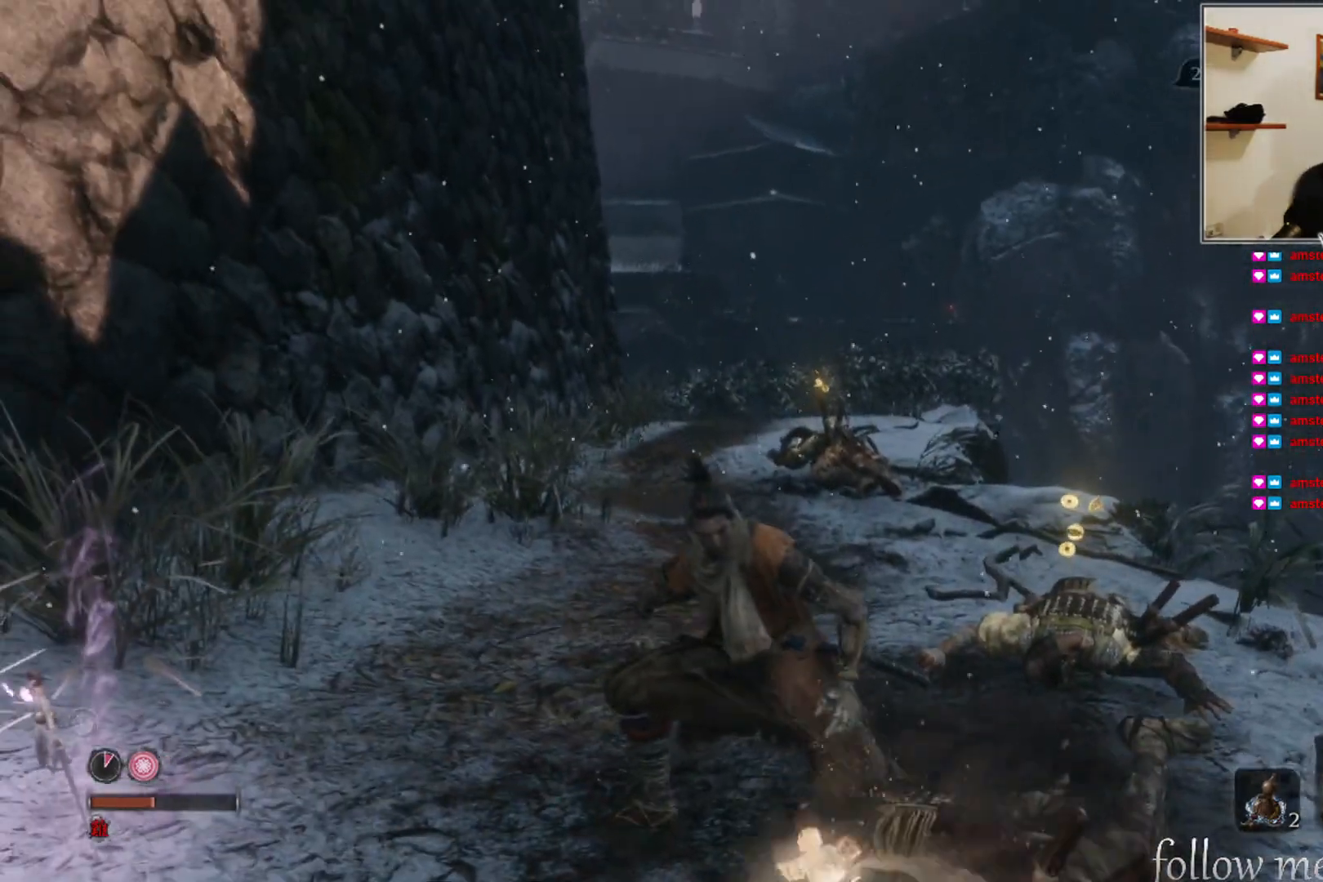
{"buttons": [], "left_stick": "center", "right_stick": "center", "events": []}
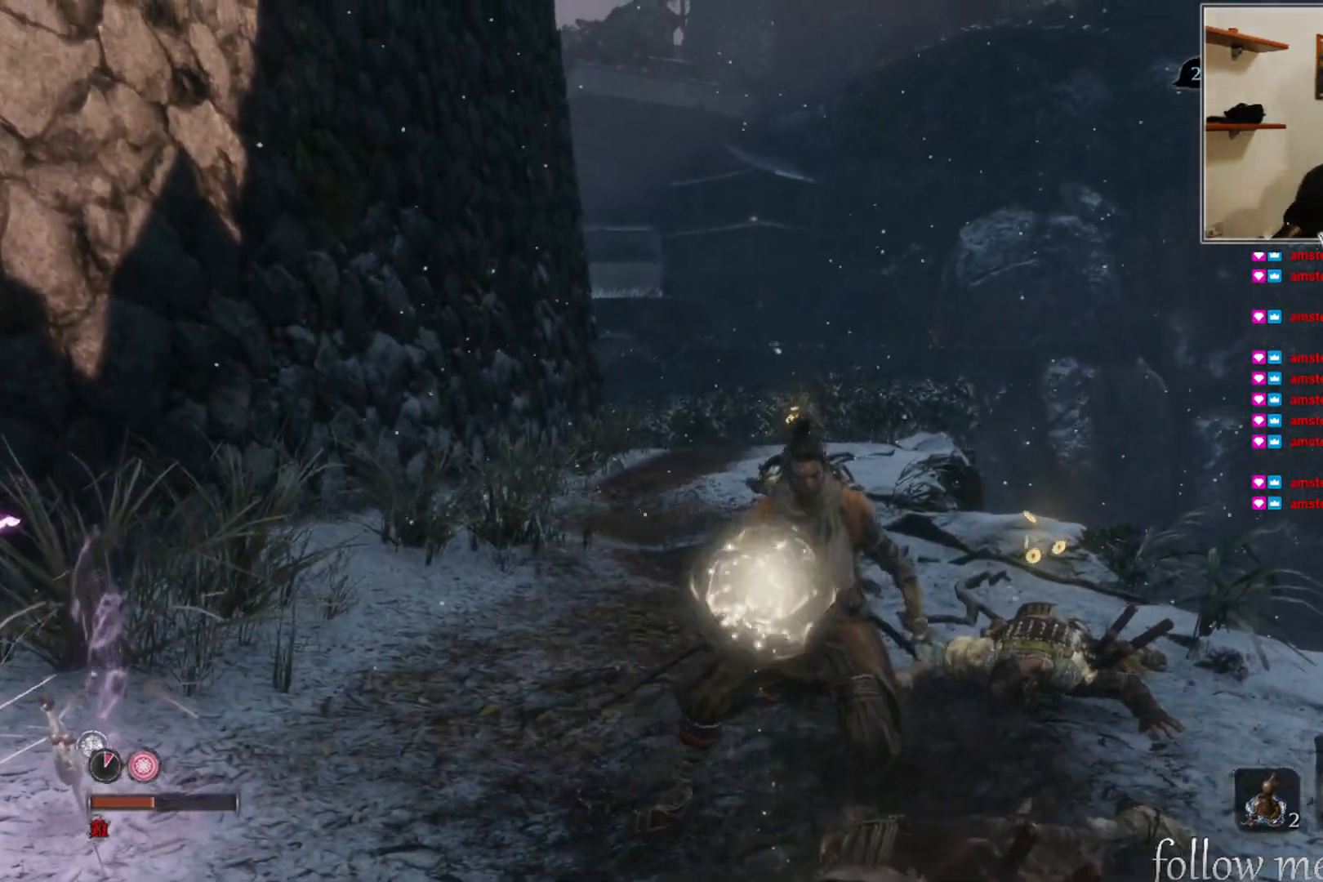
{"buttons": [], "left_stick": "up-right", "right_stick": "center", "events": [[133, "left_stick", "up"], [250, "left_stick", "up-right"]]}
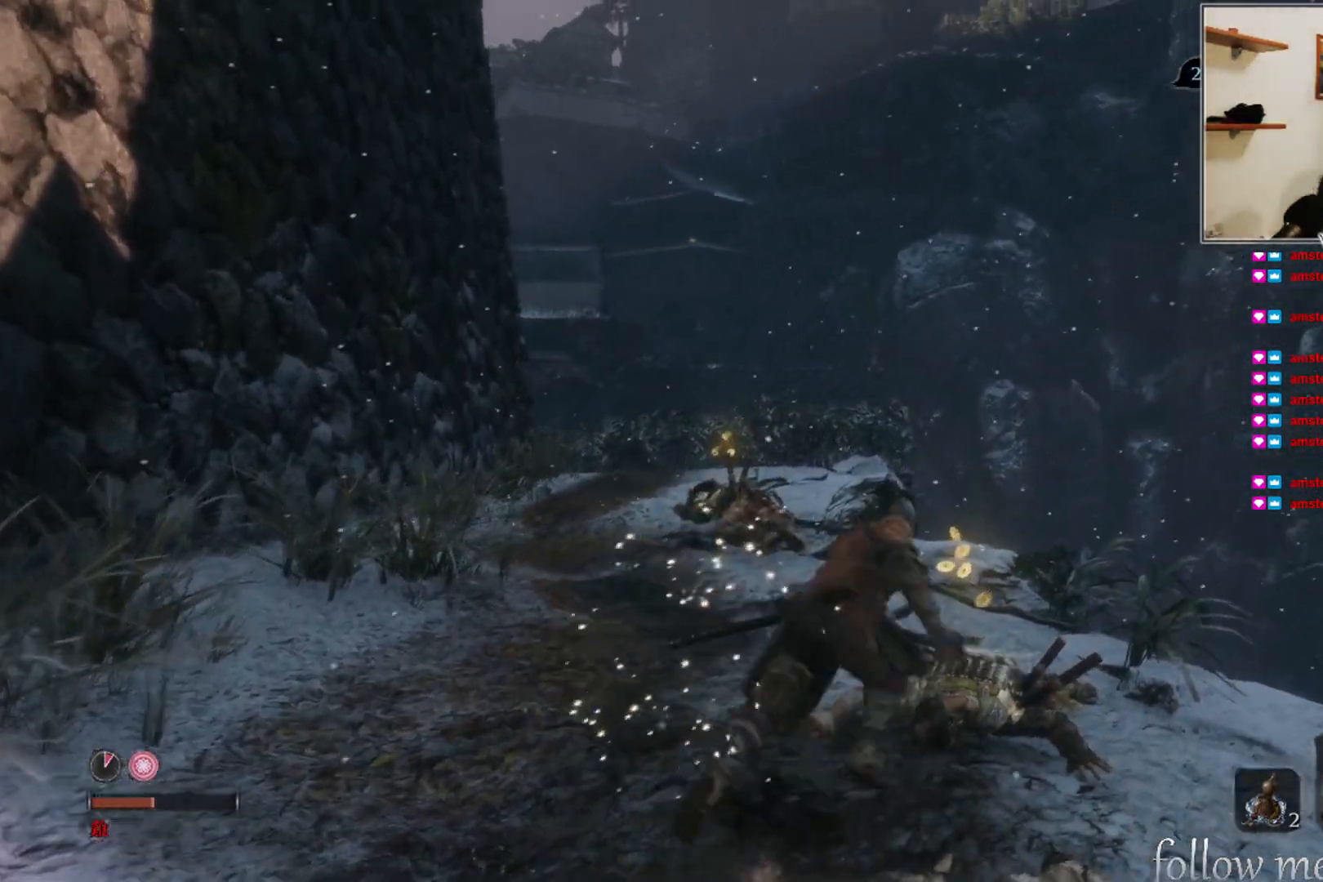
{"buttons": [], "left_stick": "center", "right_stick": "center", "events": [[133, "left_stick", "center"]]}
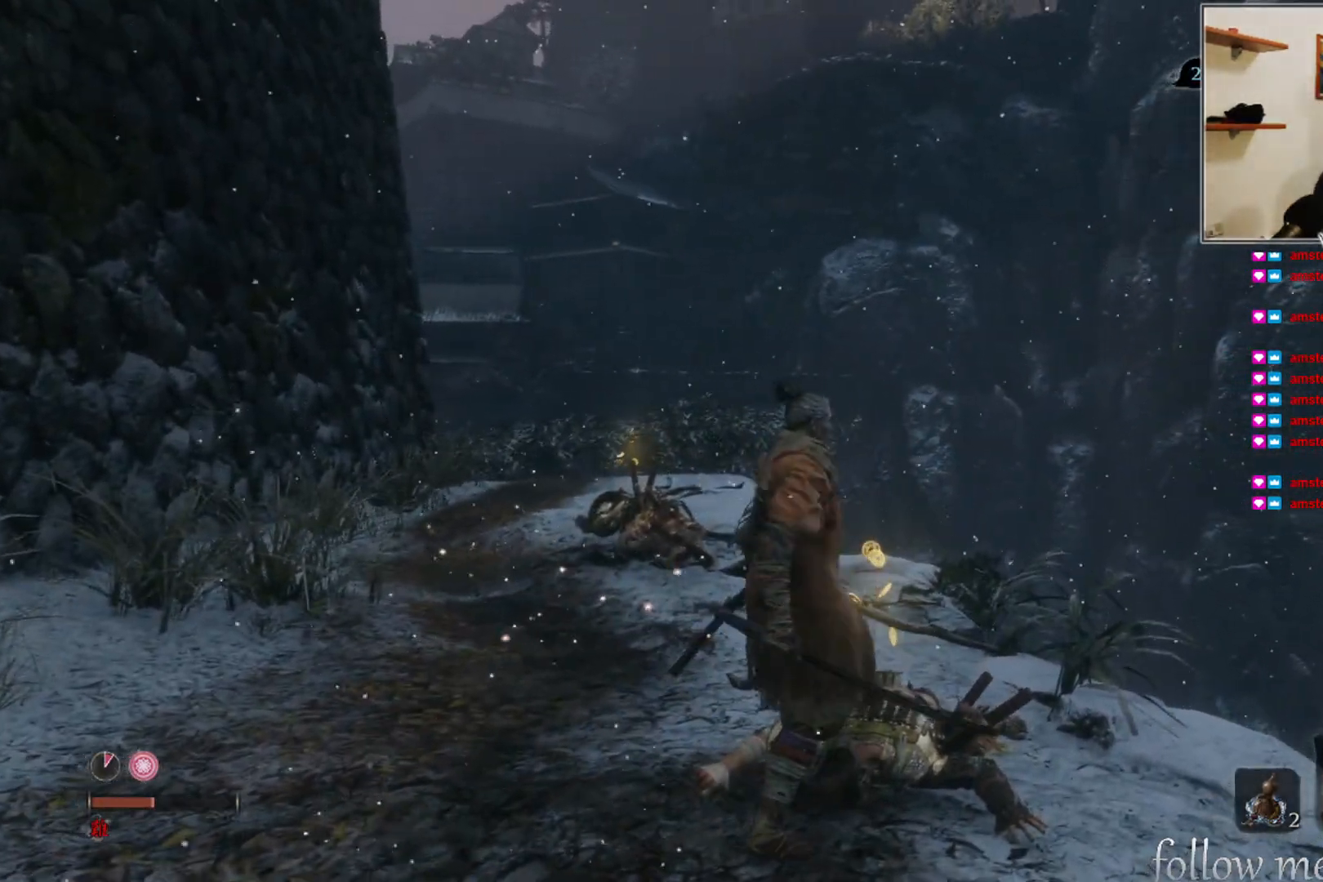
{"buttons": [], "left_stick": "up", "right_stick": "center", "events": [[300, "left_stick", "up"]]}